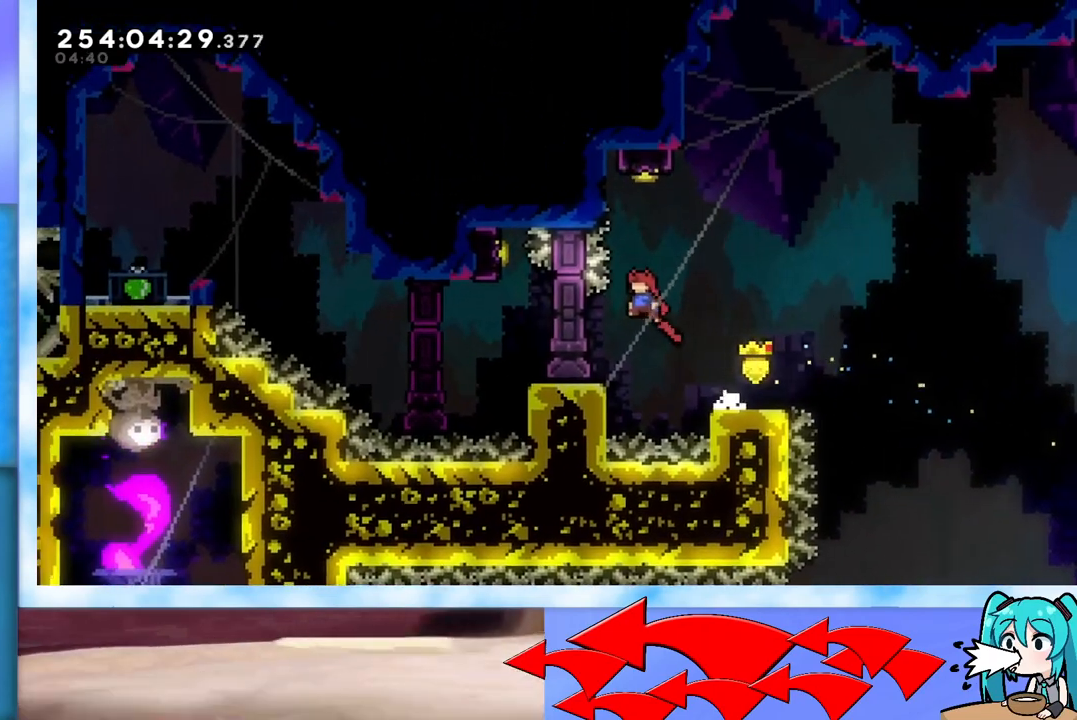
Gameplay with keyboard; each line is a JSON object with the keys held at the frame after it. "events" lists presses ("down") and releases ("up") of "dash", "demo", "down", "grab", "j2", "jump", "left", "pause", "right" and "up" between this image and that frame as [ms after this image, input, new state], when the widget could be followed in between. No other keys are recorded. Mouse input is not recorded. Key names are as the overlay labels them; some are game actions (e.g. jump) rather than physical keys.
{"keys": ["right"], "events": [[150, "dash", "up"], [250, "jump", "up"], [284, "right", "down"], [284, "up", "up"]]}
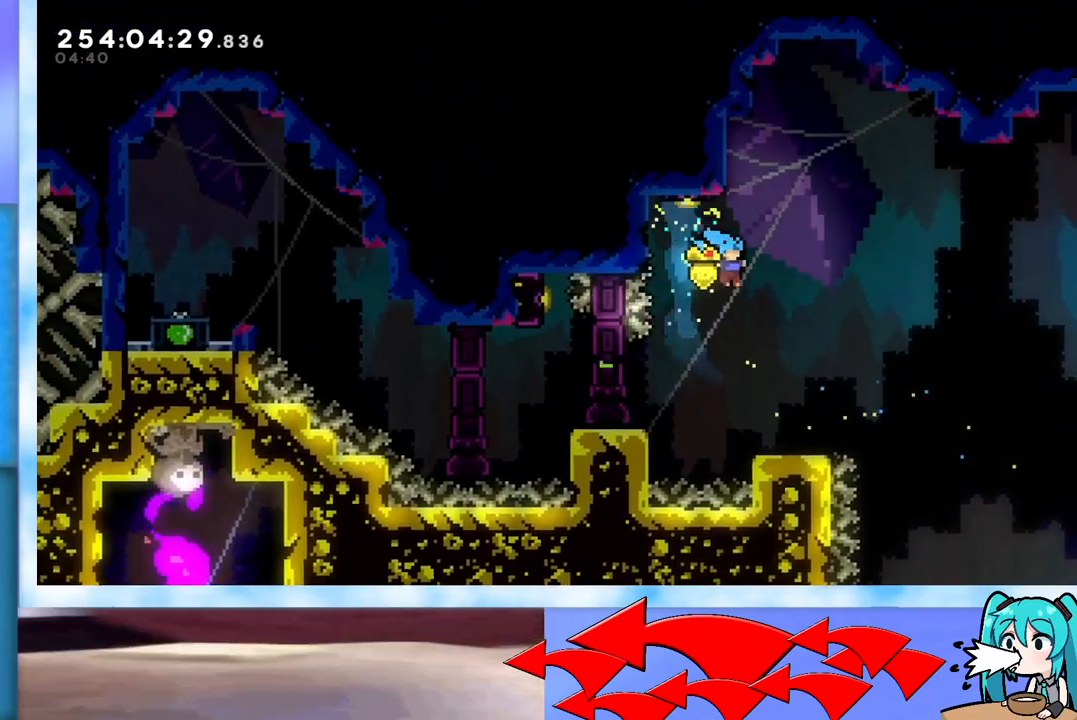
{"keys": ["dash", "left"], "events": [[167, "right", "up"], [350, "left", "down"], [450, "dash", "down"]]}
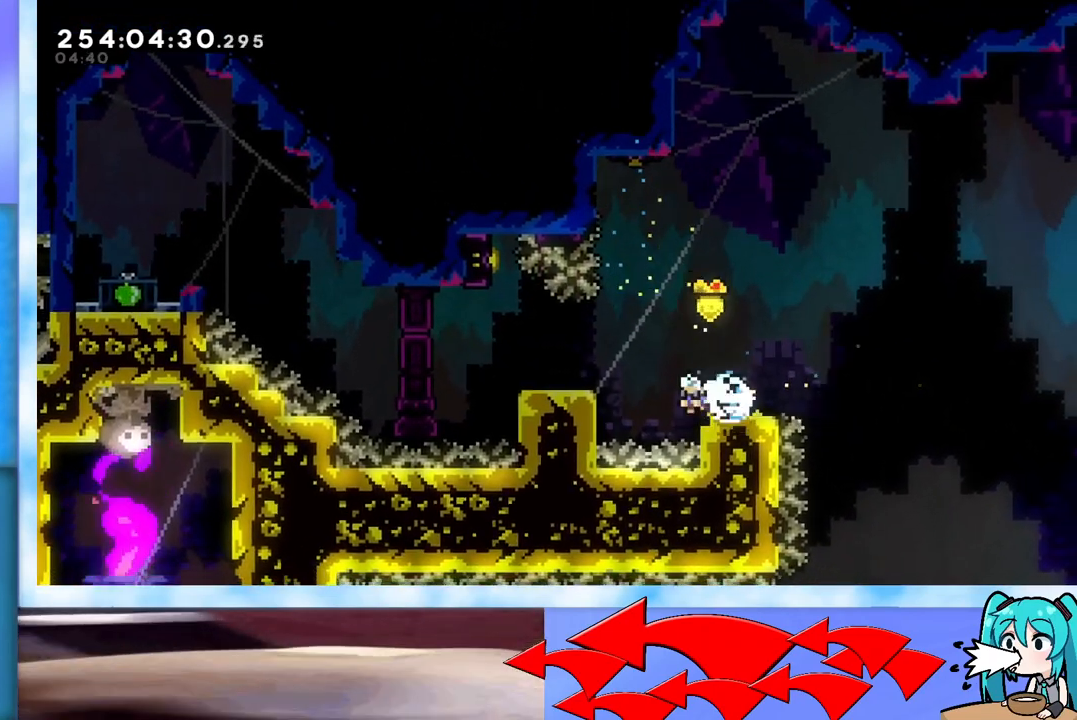
{"keys": ["grab", "up"], "events": [[34, "dash", "up"], [134, "grab", "down"], [184, "left", "up"], [184, "up", "down"]]}
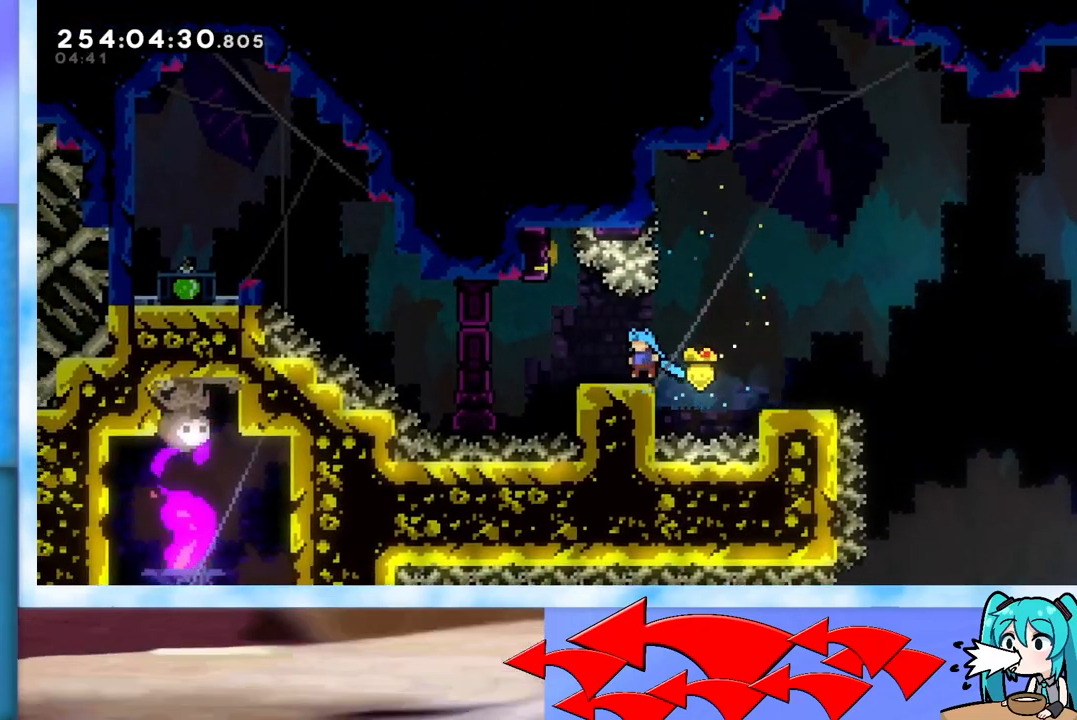
{"keys": ["grab", "left", "up"], "events": [[50, "grab", "up"], [100, "dash", "down"], [100, "left", "down"], [233, "dash", "up"], [283, "grab", "down"]]}
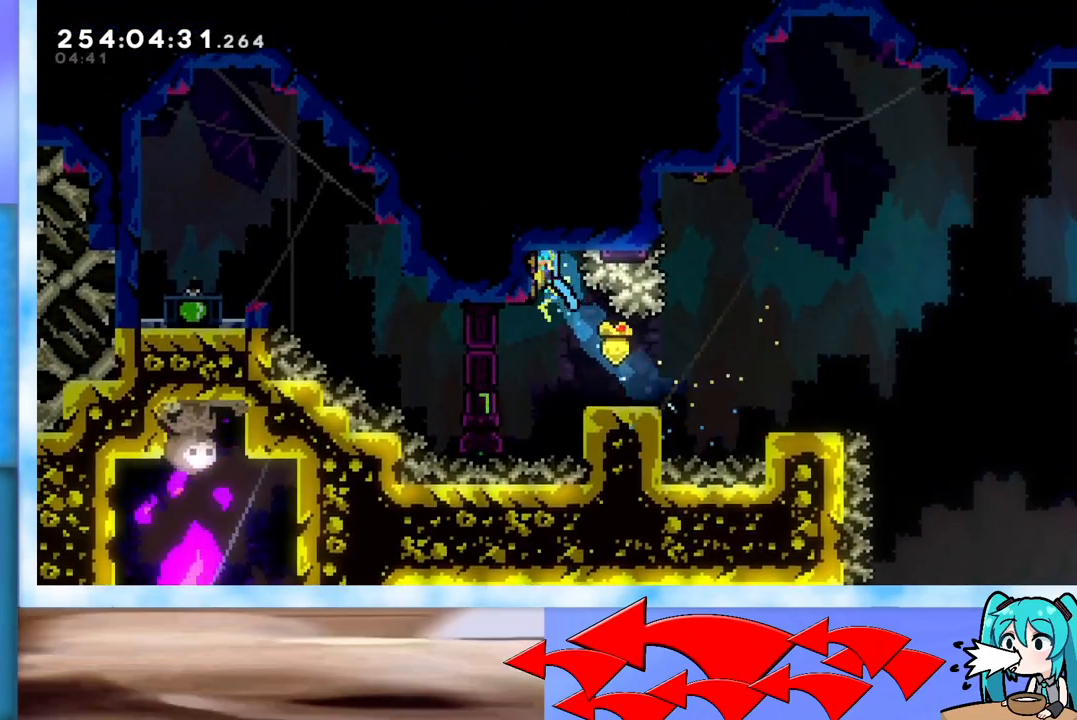
{"keys": ["right"], "events": [[17, "left", "up"], [67, "up", "up"], [351, "right", "down"], [401, "grab", "up"]]}
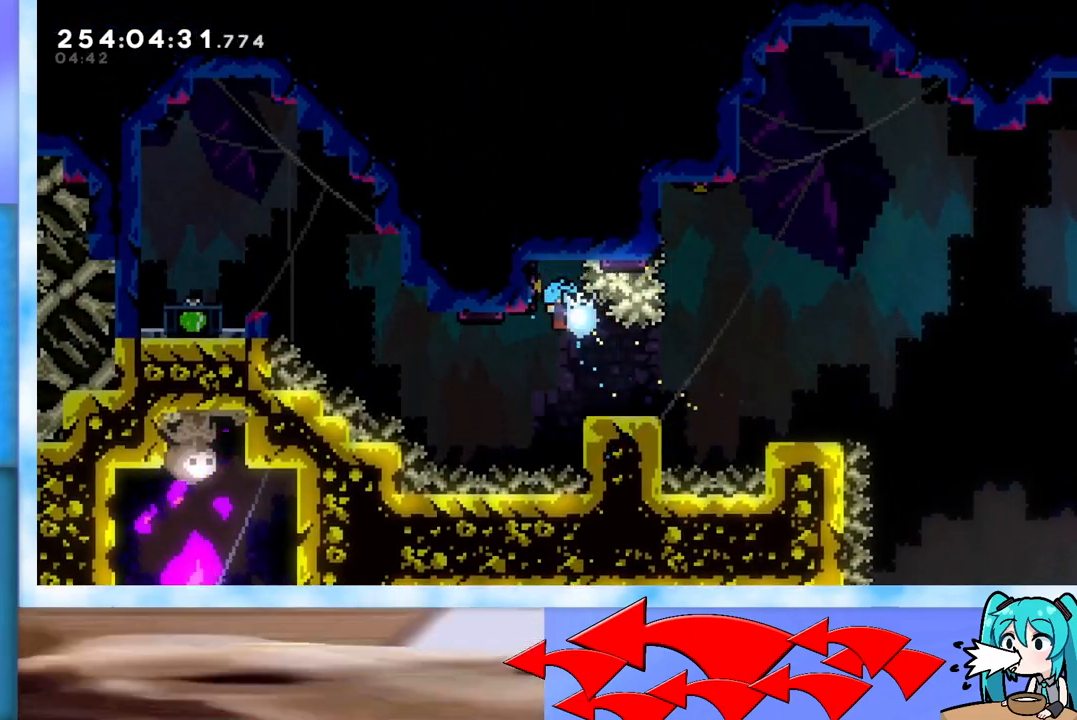
{"keys": [], "events": [[317, "right", "up"]]}
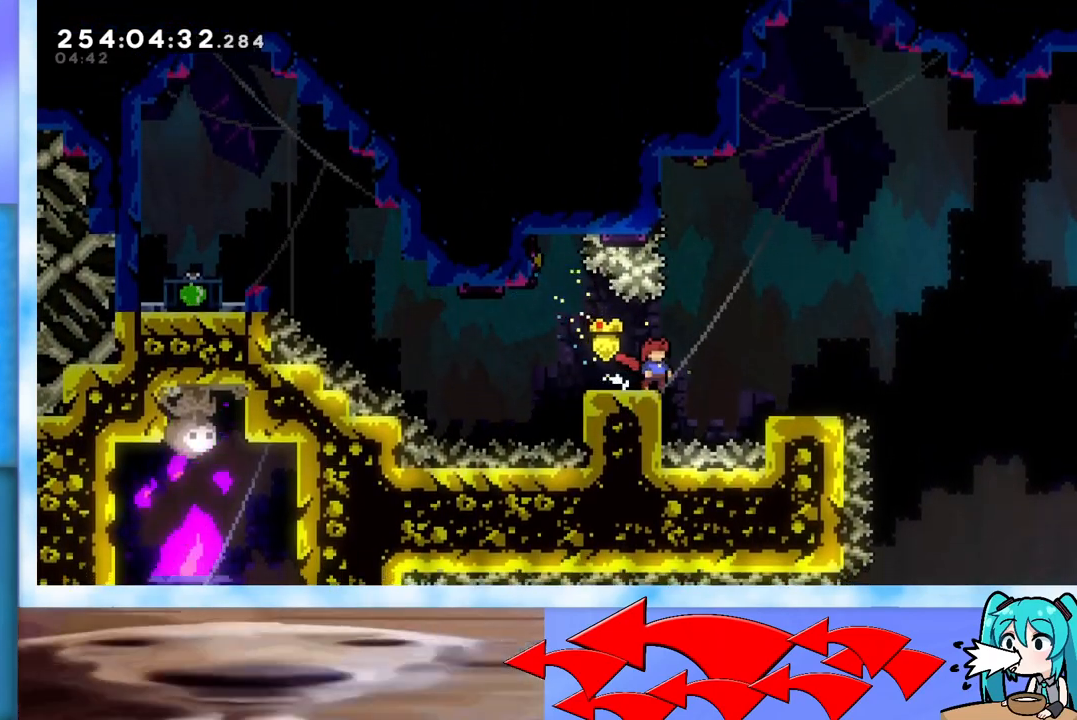
{"keys": ["dash", "jump", "left", "up"], "events": [[17, "left", "down"], [50, "dash", "down"], [50, "down", "down"], [150, "down", "up"], [200, "dash", "up"], [250, "jump", "down"], [250, "up", "down"], [334, "dash", "down"]]}
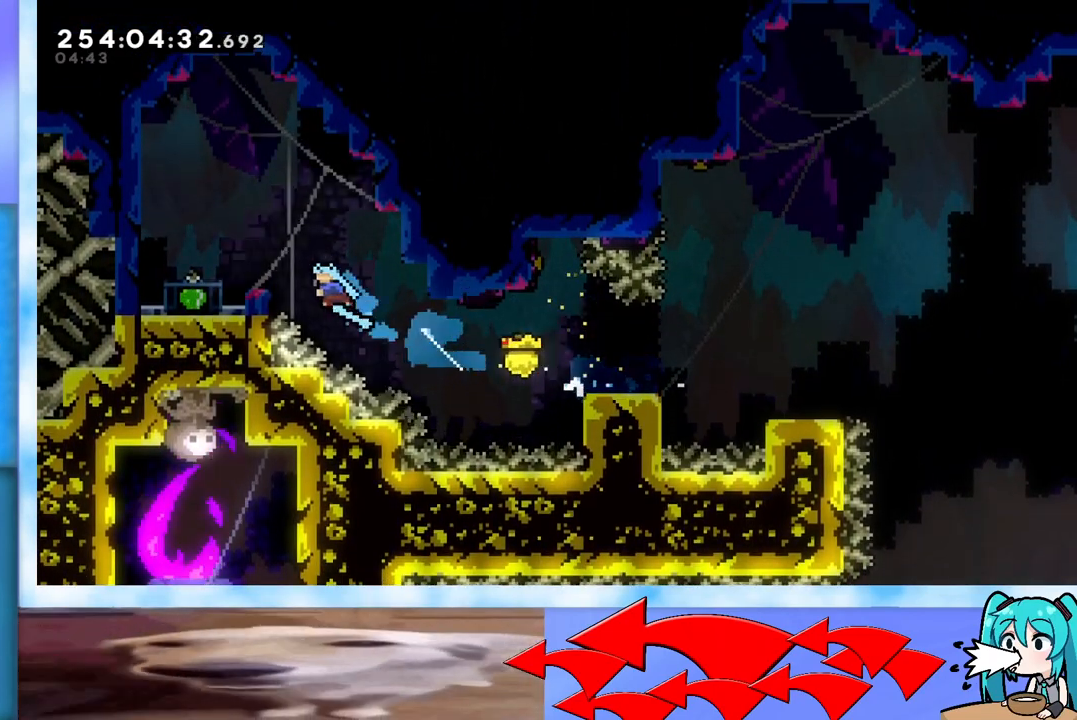
{"keys": ["dash", "down"], "events": [[16, "dash", "up"], [267, "jump", "up"], [300, "up", "up"], [350, "left", "up"], [400, "down", "down"], [450, "dash", "down"]]}
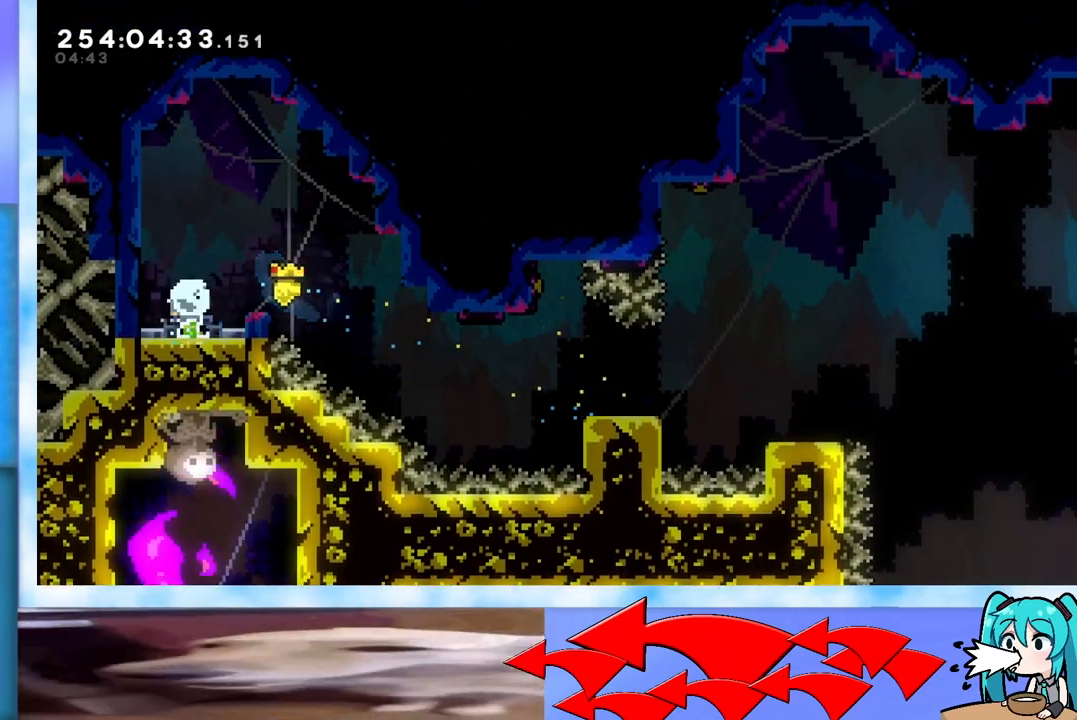
{"keys": [], "events": [[134, "dash", "up"], [184, "down", "up"]]}
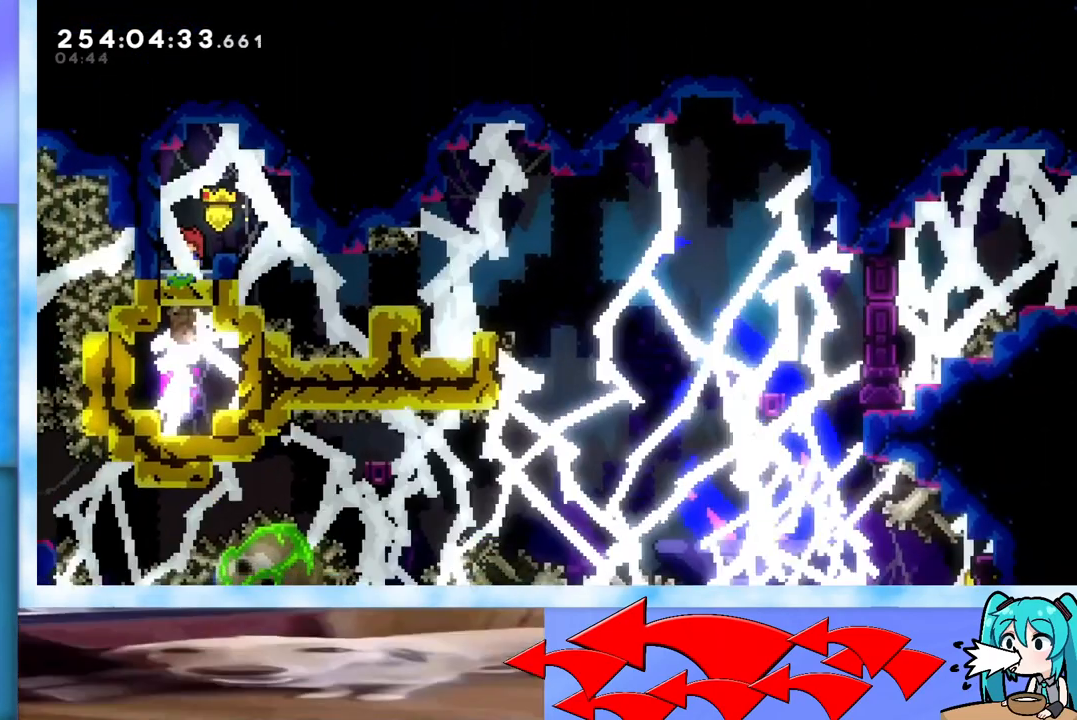
{"keys": [], "events": [[150, "jump", "down"], [200, "right", "down"], [283, "jump", "up"], [433, "right", "up"]]}
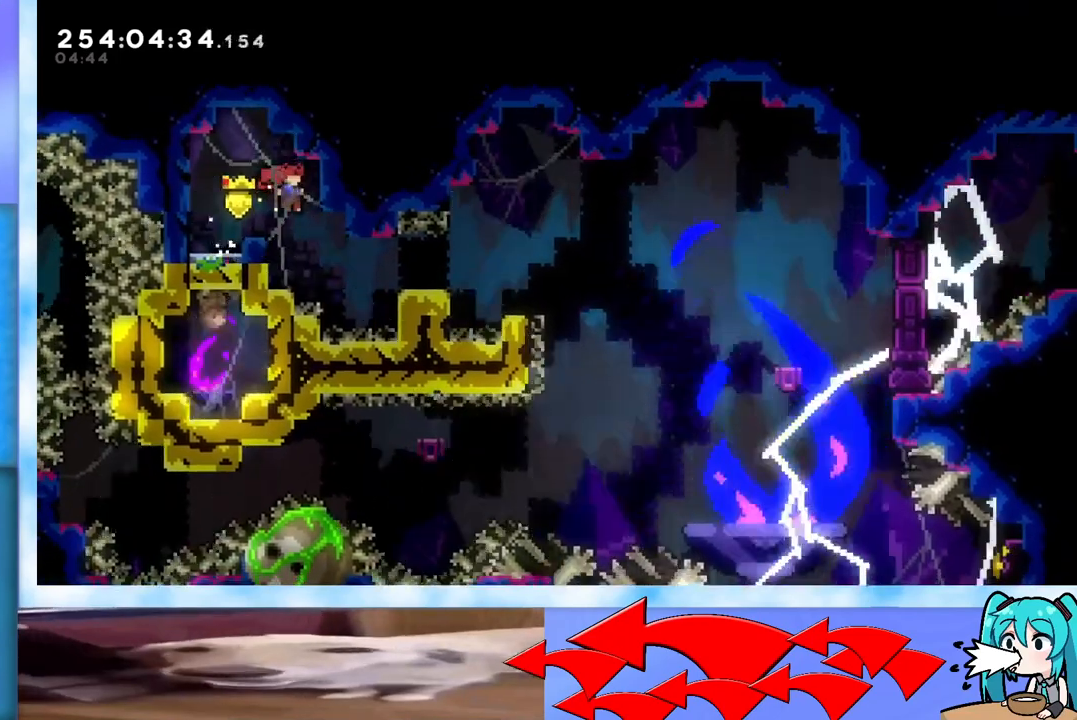
{"keys": ["dash", "right"], "events": [[83, "left", "down"], [333, "left", "up"], [500, "dash", "down"], [500, "right", "down"]]}
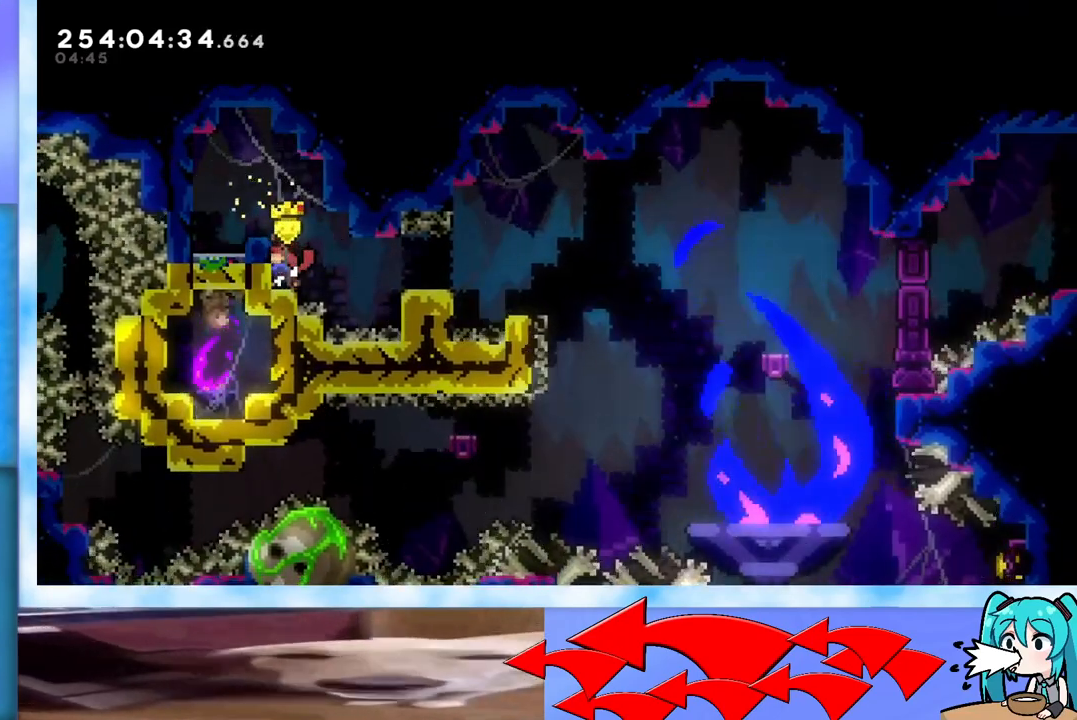
{"keys": ["jump", "right"], "events": [[150, "dash", "up"], [334, "jump", "down"]]}
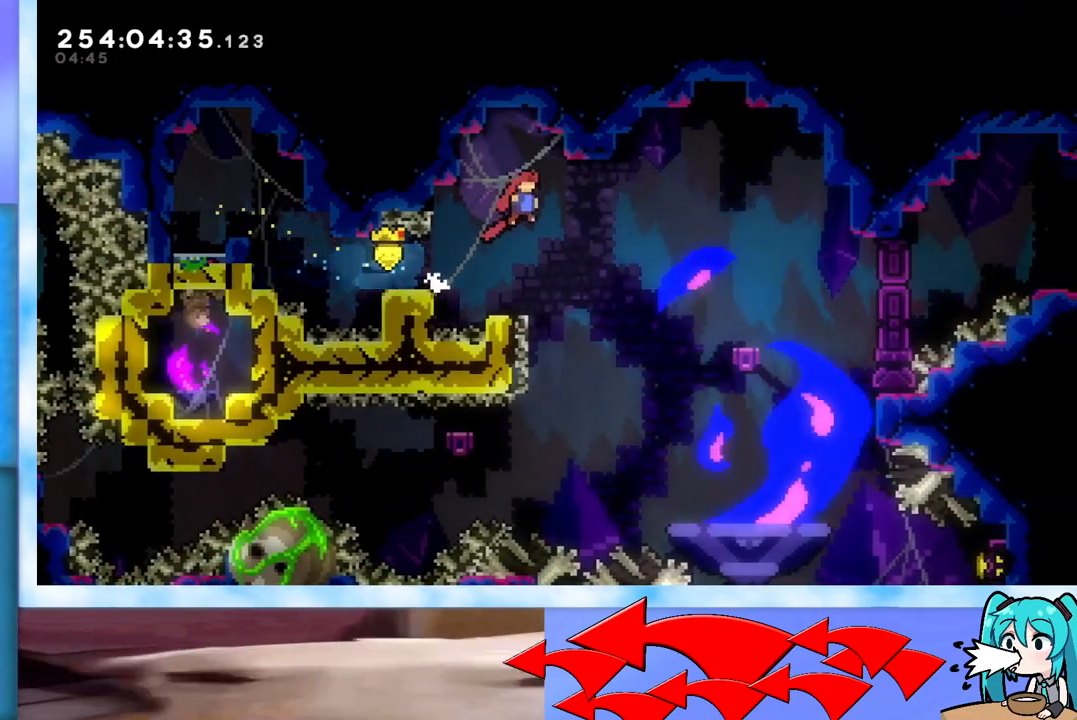
{"keys": ["dash", "right", "up"], "events": [[33, "jump", "up"], [166, "right", "up"], [400, "right", "down"], [400, "up", "down"], [483, "dash", "down"]]}
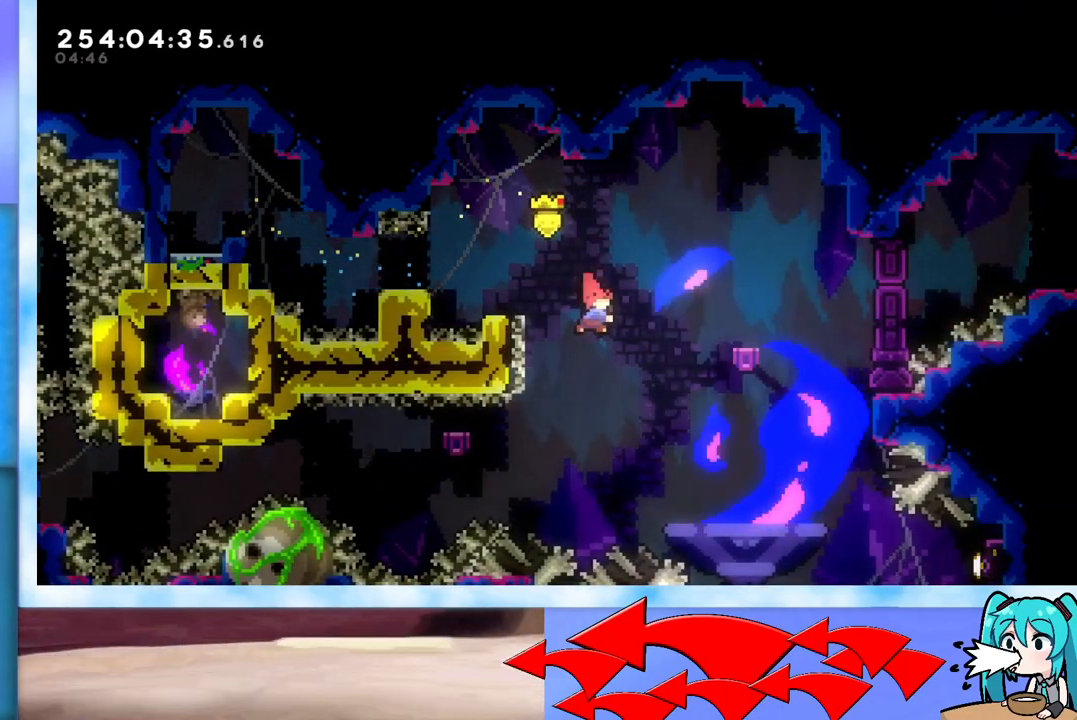
{"keys": [], "events": [[83, "dash", "up"], [417, "up", "up"], [467, "right", "up"]]}
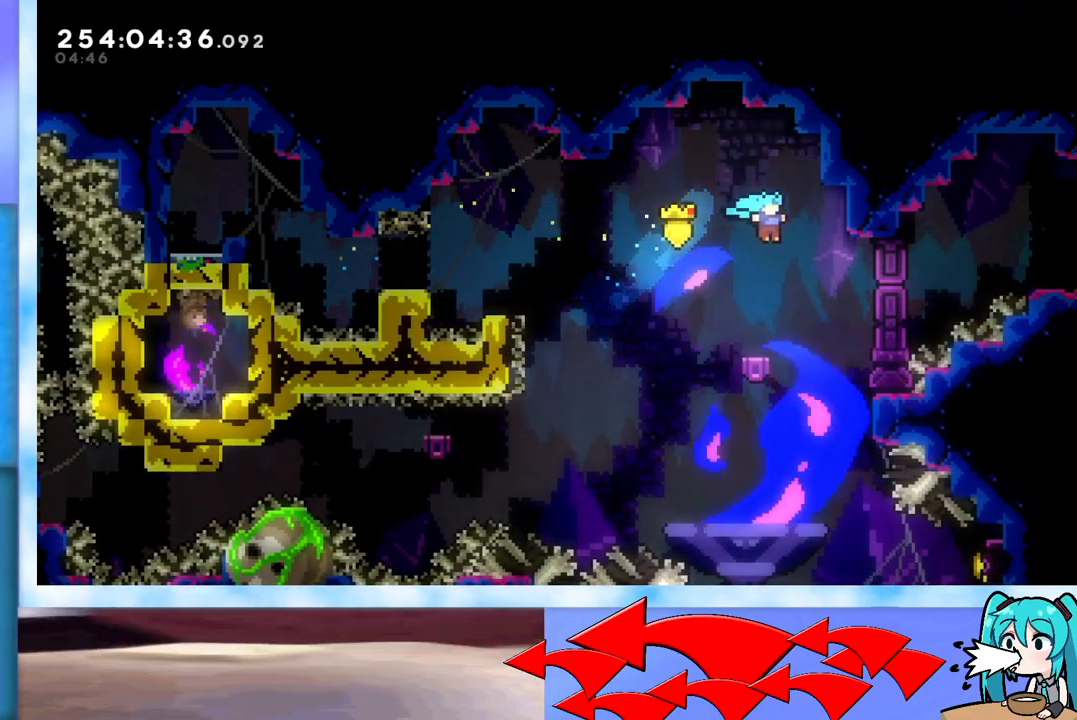
{"keys": ["right"], "events": [[300, "jump", "down"], [350, "jump", "up"], [350, "right", "down"]]}
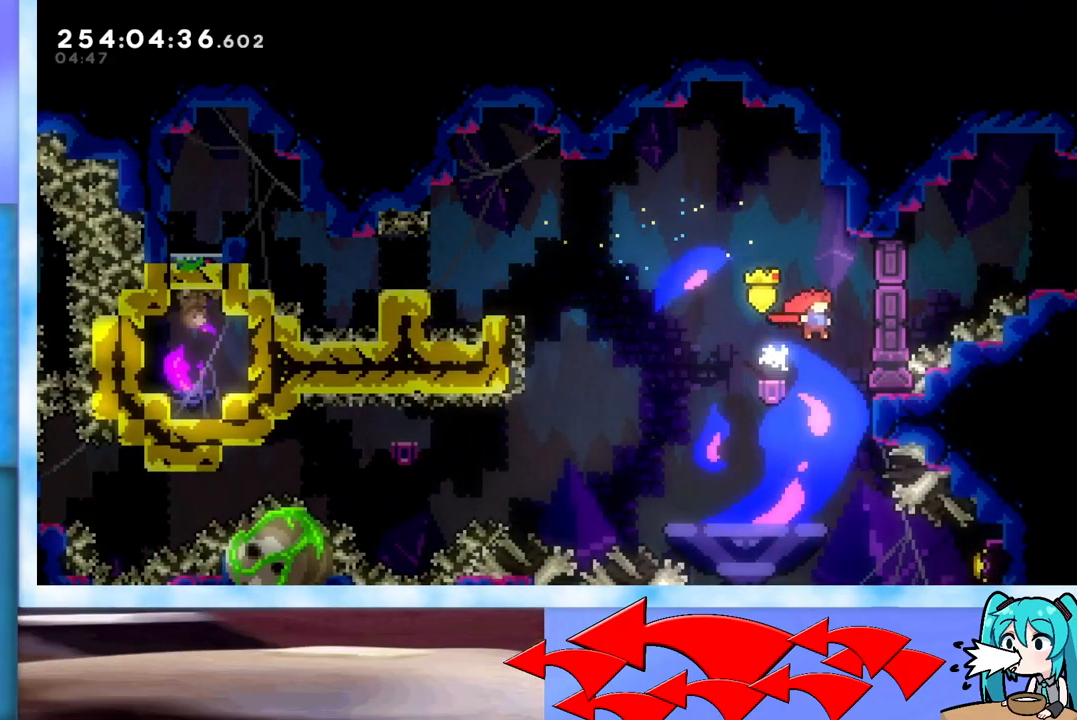
{"keys": ["right"], "events": [[67, "right", "up"], [317, "right", "down"]]}
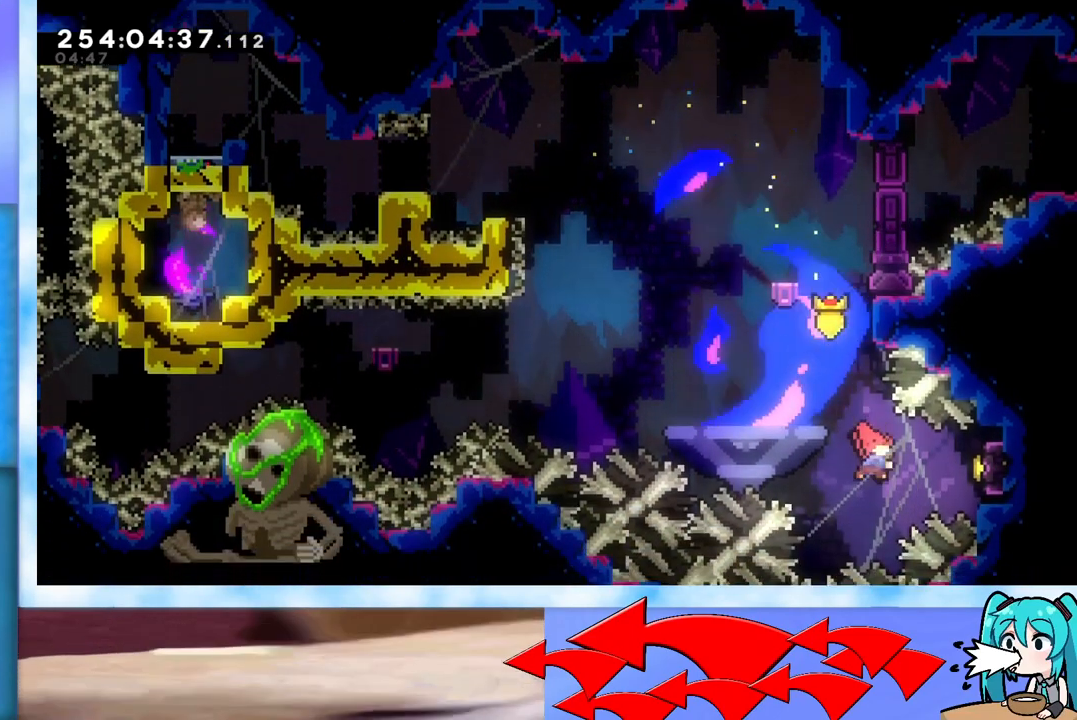
{"keys": [], "events": [[33, "dash", "down"], [183, "dash", "up"], [367, "right", "up"]]}
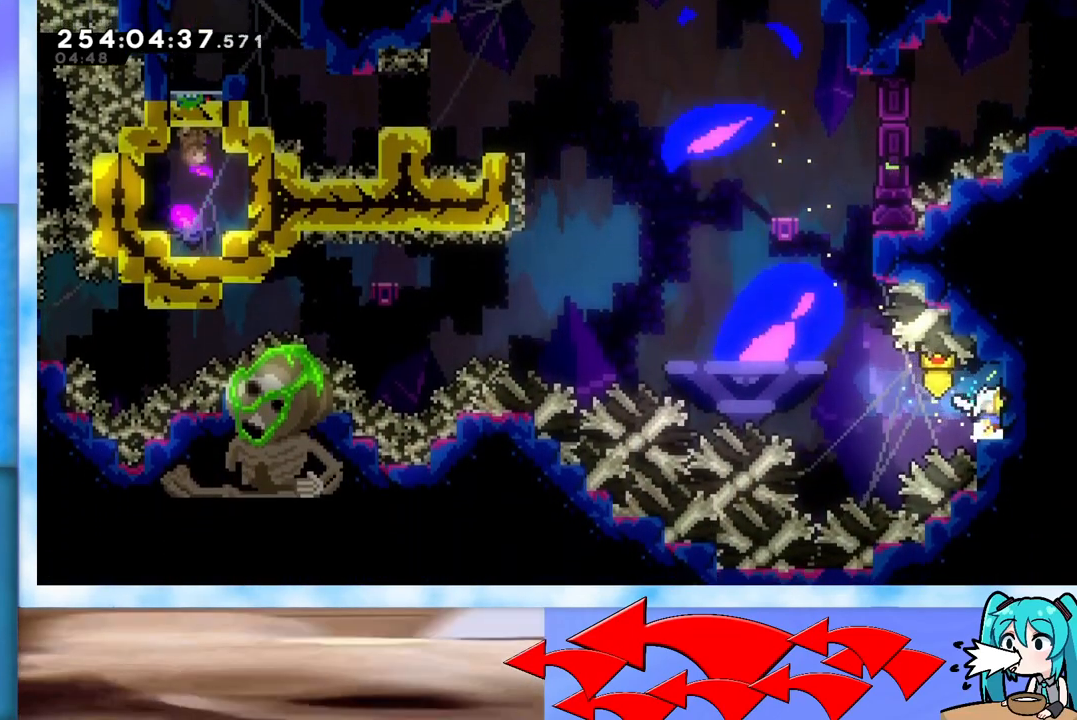
{"keys": ["up"], "events": [[100, "dash", "down"], [100, "right", "down"], [200, "right", "up"], [234, "dash", "up"], [234, "left", "down"], [284, "jump", "down"], [434, "left", "up"], [434, "up", "down"], [484, "jump", "up"]]}
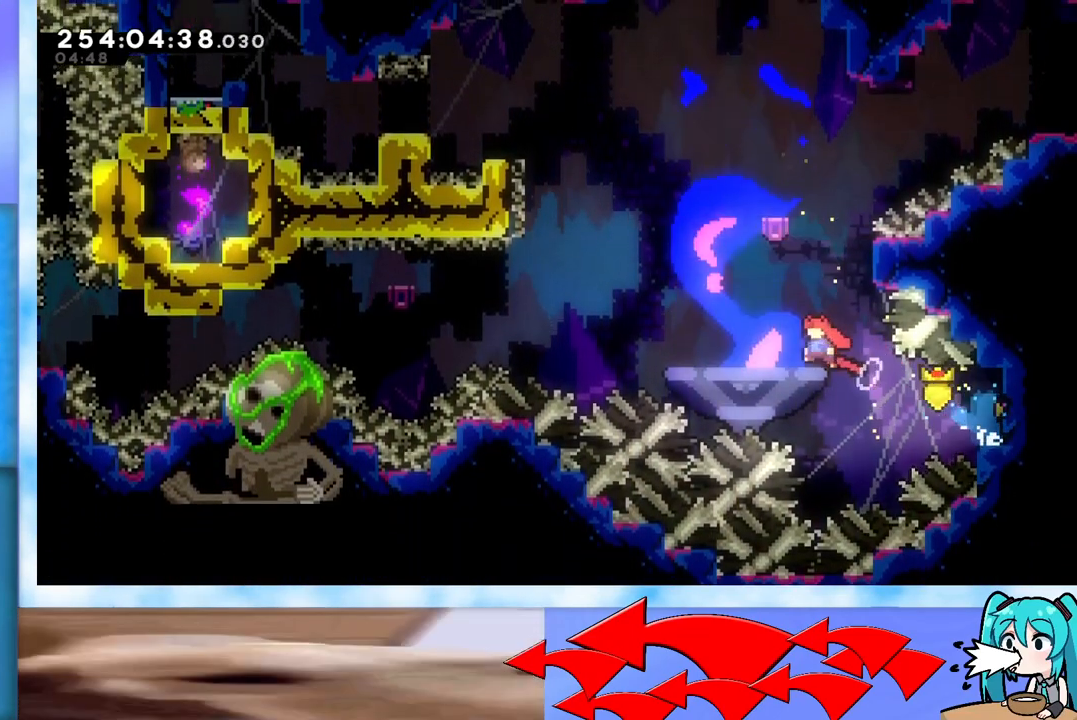
{"keys": ["grab", "right", "up"], "events": [[33, "dash", "down"], [116, "dash", "up"], [166, "grab", "down"], [350, "up", "up"], [483, "right", "down"], [483, "up", "down"]]}
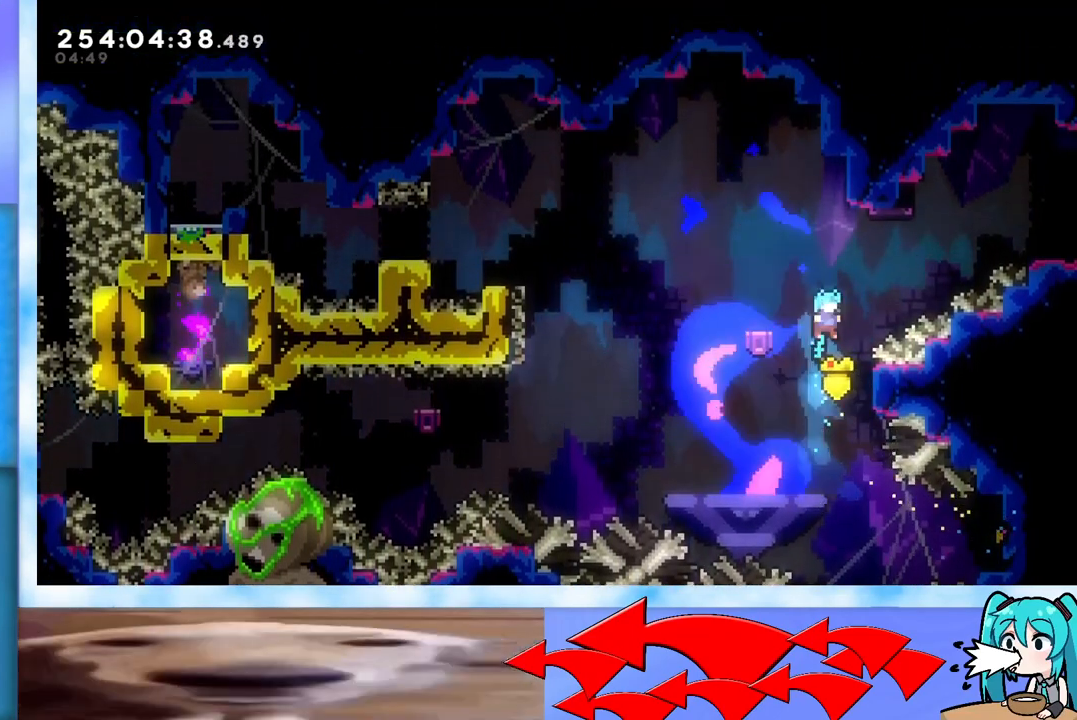
{"keys": ["grab", "jump", "left", "up"], "events": [[284, "right", "up"], [334, "left", "down"], [467, "jump", "down"]]}
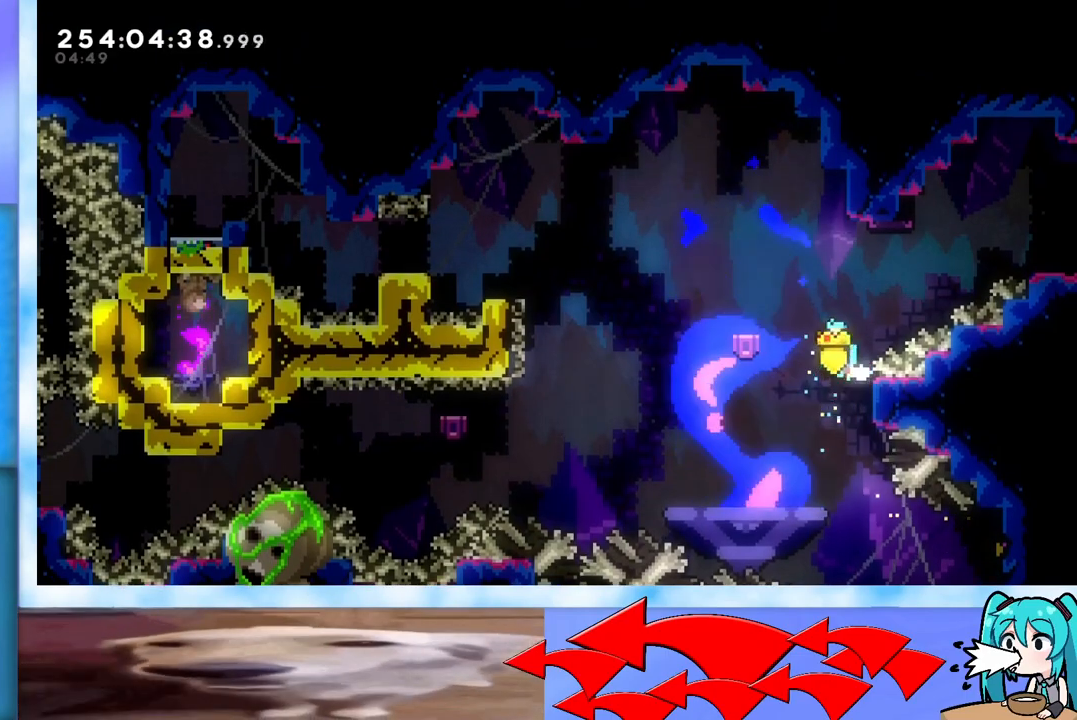
{"keys": ["jump", "right", "up"], "events": [[300, "grab", "up"], [333, "jump", "up"], [333, "left", "up"], [333, "up", "up"], [433, "right", "down"], [433, "up", "down"], [467, "jump", "down"]]}
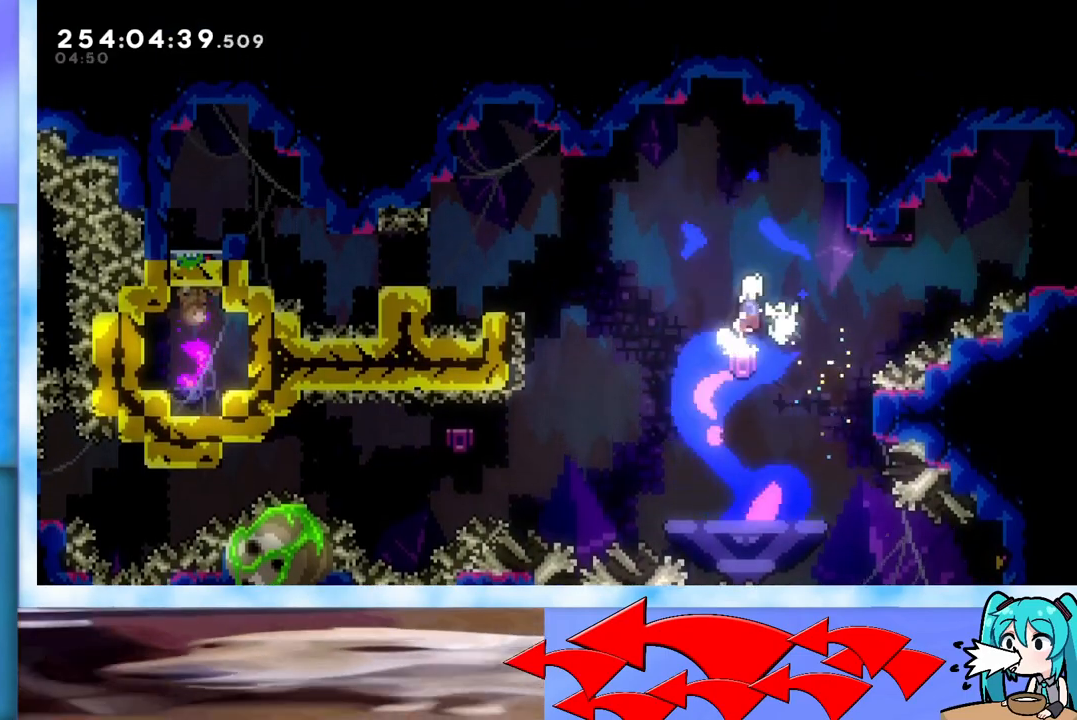
{"keys": ["demo", "right", "up"], "events": [[117, "jump", "up"], [384, "demo", "down"]]}
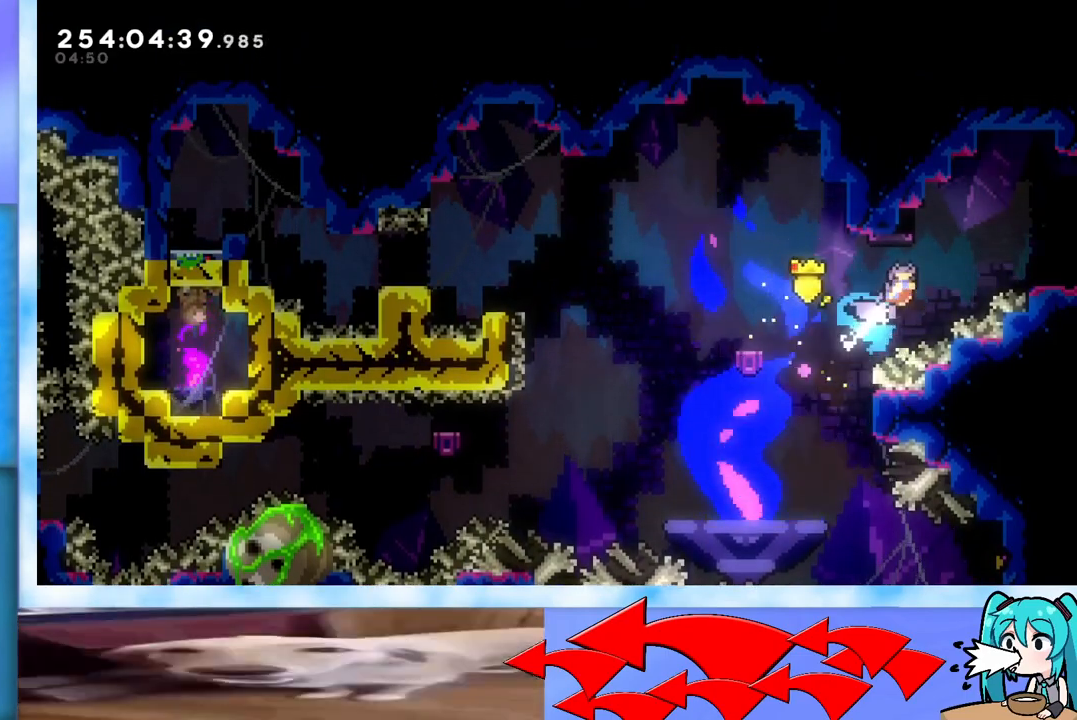
{"keys": ["right", "up"], "events": [[66, "demo", "up"]]}
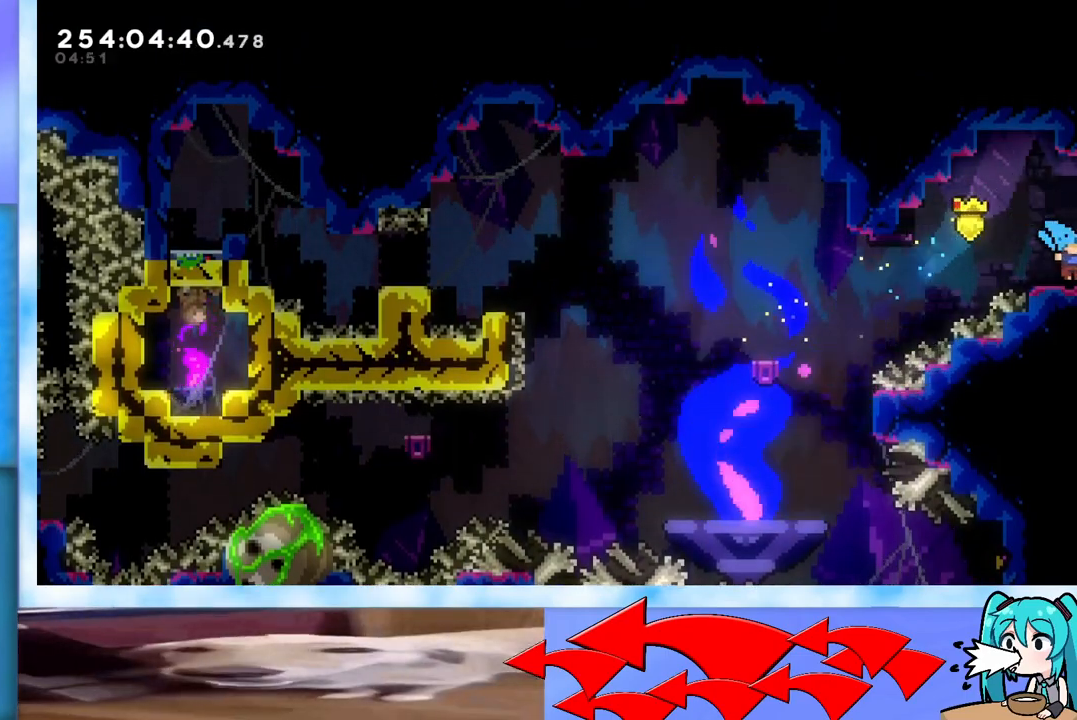
{"keys": ["right", "up"], "events": []}
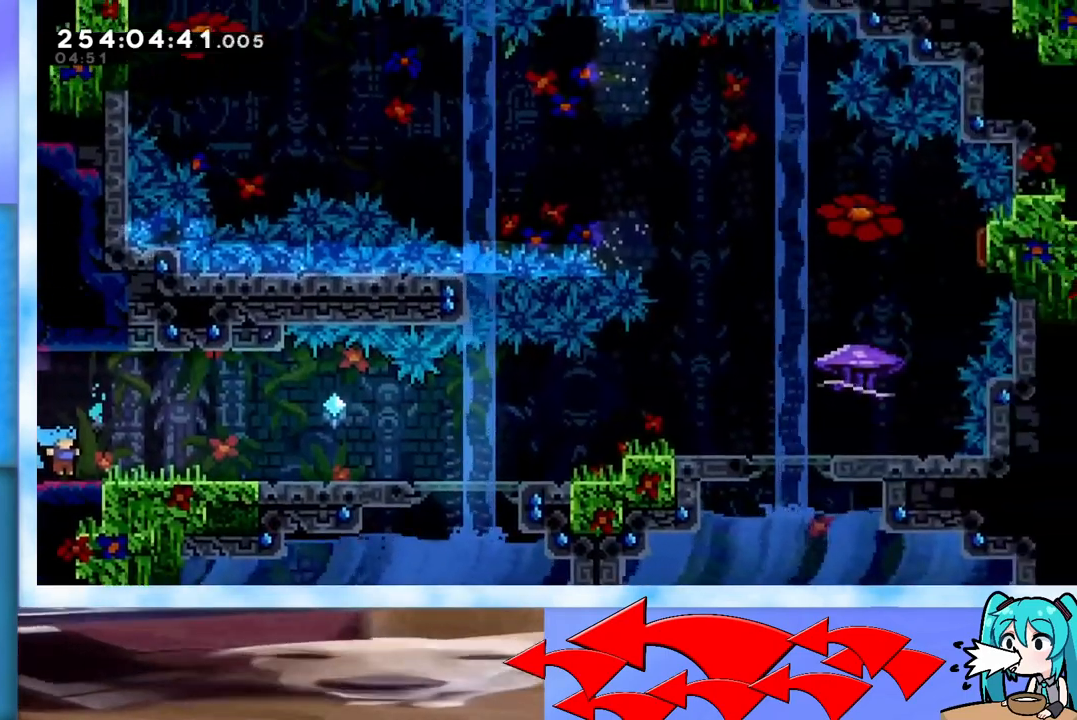
{"keys": ["right"], "events": [[16, "up", "up"], [250, "down", "down"], [283, "dash", "down"], [333, "jump", "down"], [383, "dash", "up"], [433, "down", "up"], [433, "jump", "up"]]}
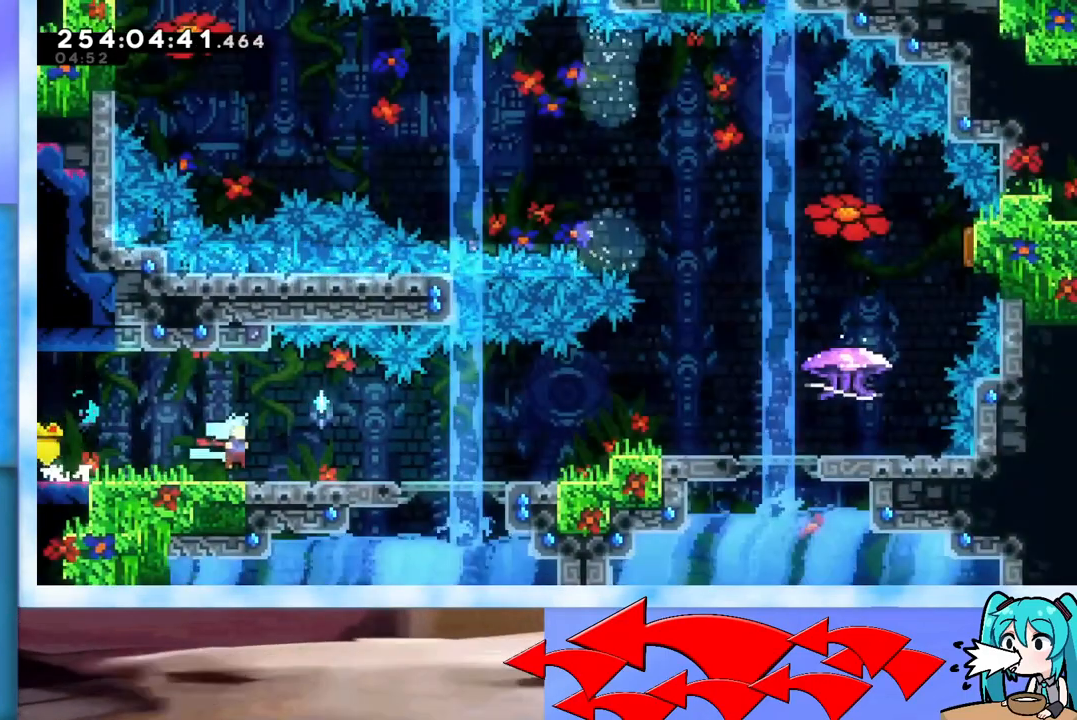
{"keys": ["right"], "events": [[300, "jump", "down"], [400, "jump", "up"]]}
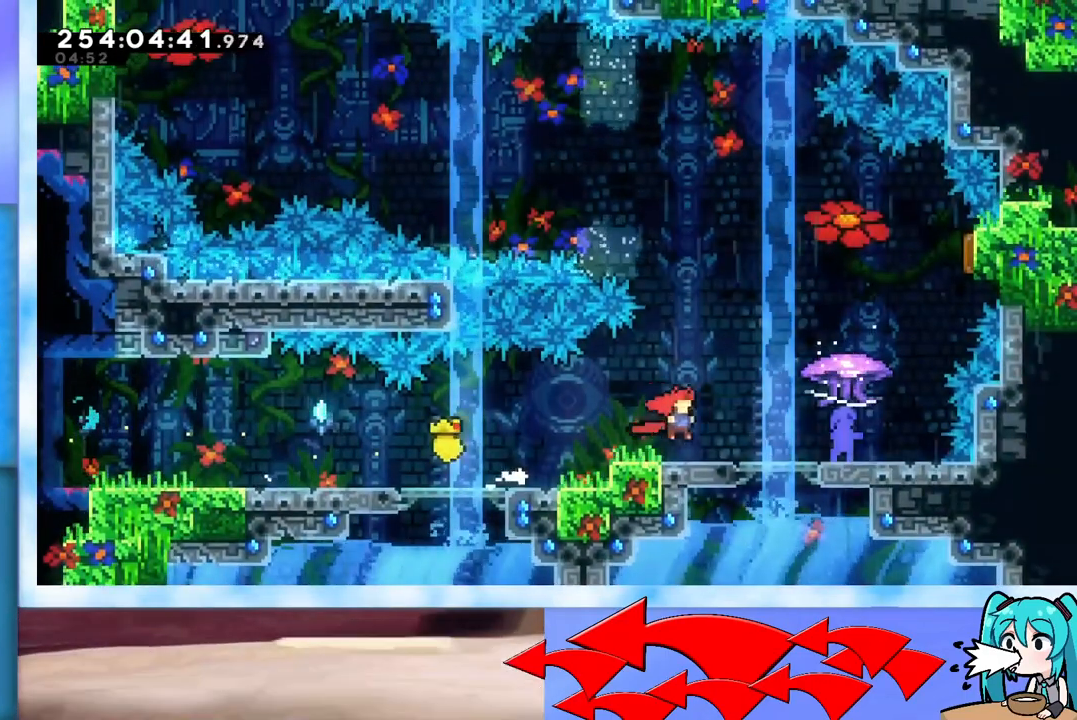
{"keys": ["grab", "right"], "events": [[133, "right", "up"], [383, "grab", "down"], [467, "right", "down"]]}
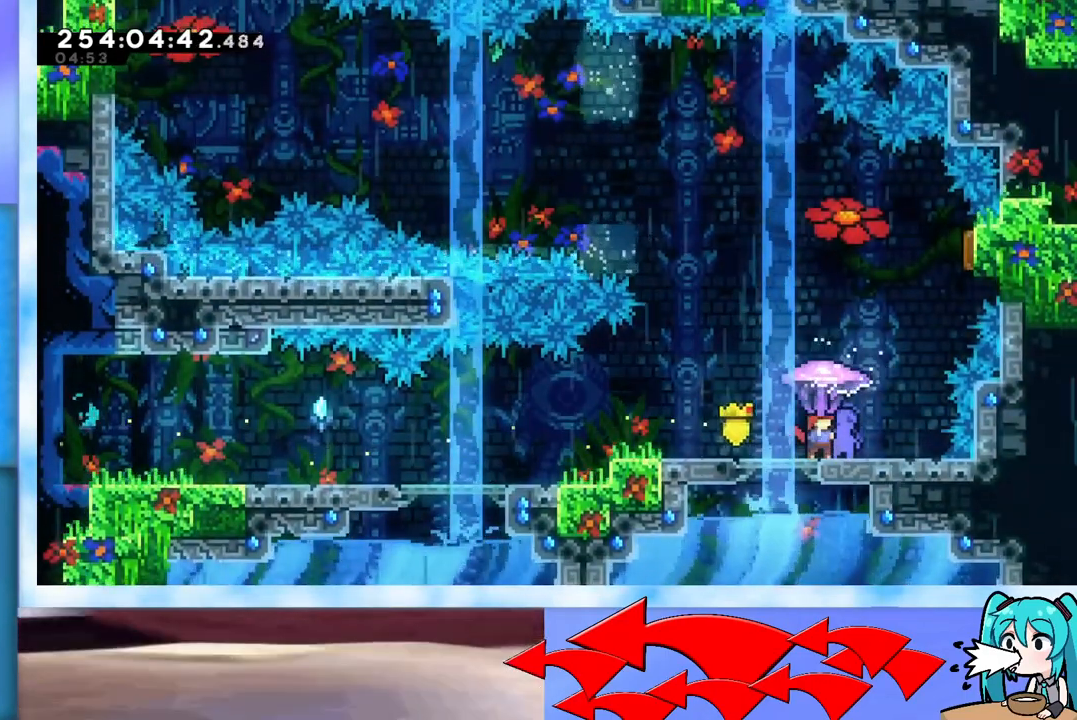
{"keys": ["grab", "jump"], "events": [[50, "right", "up"], [200, "right", "down"], [300, "right", "up"], [434, "jump", "down"]]}
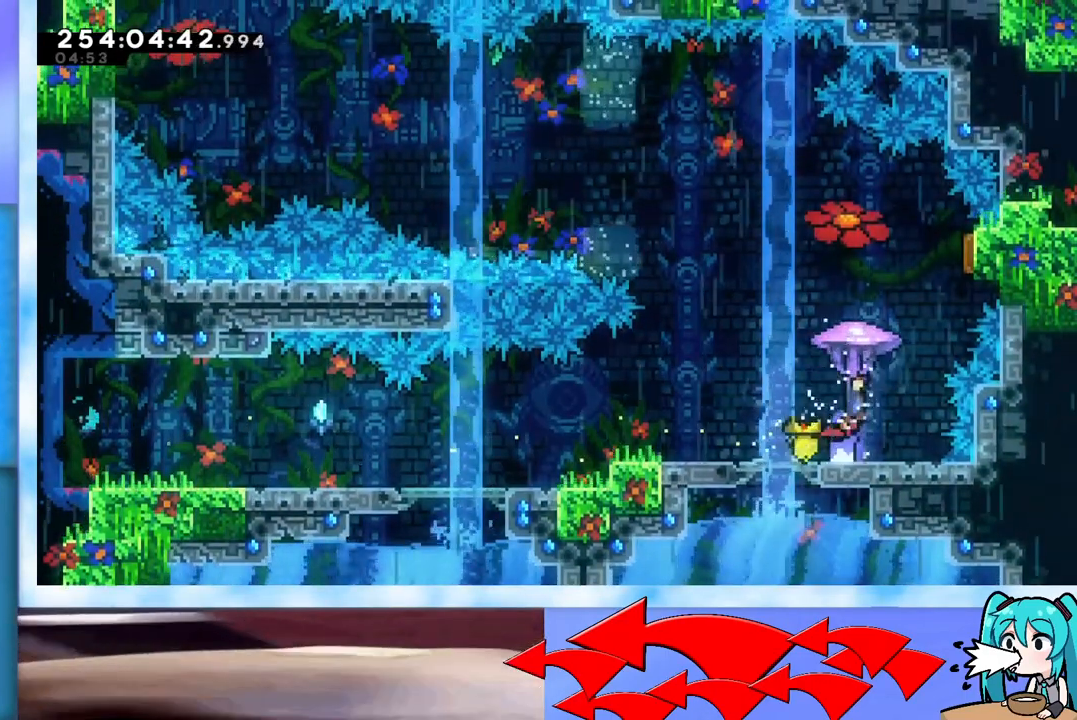
{"keys": ["grab", "jump", "right"], "events": [[166, "right", "down"], [250, "right", "up"], [450, "right", "down"]]}
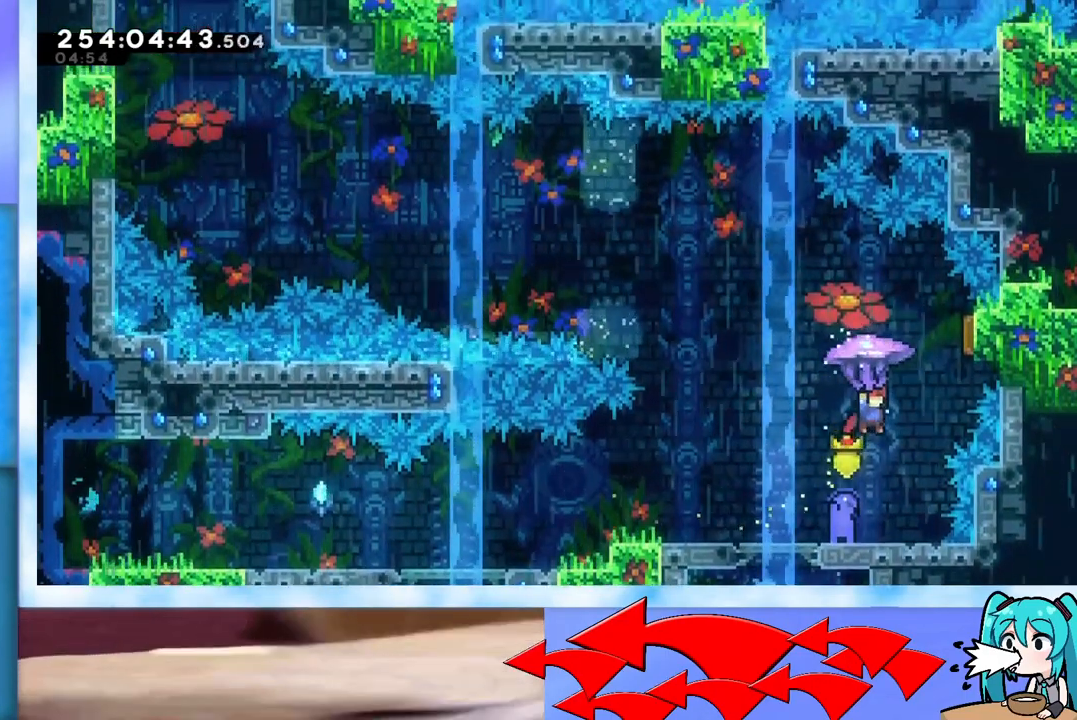
{"keys": [], "events": [[50, "right", "up"], [83, "grab", "up"], [83, "jump", "up"], [133, "right", "down"], [133, "up", "down"], [184, "dash", "down"], [317, "dash", "up"], [501, "right", "up"], [501, "up", "up"]]}
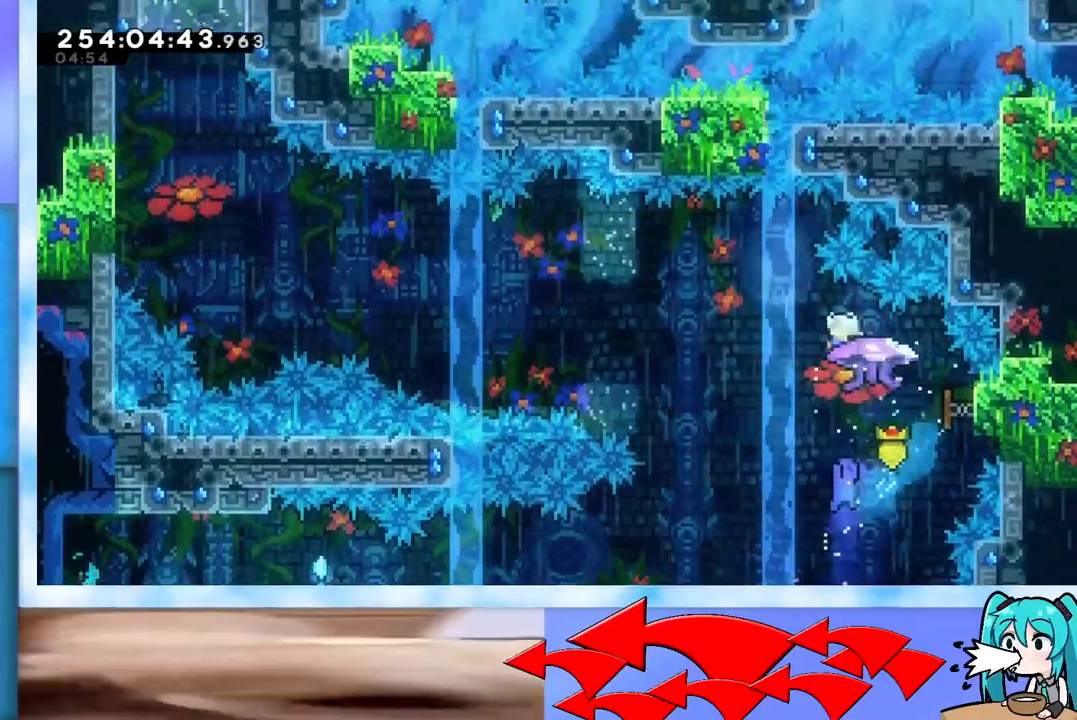
{"keys": [], "events": []}